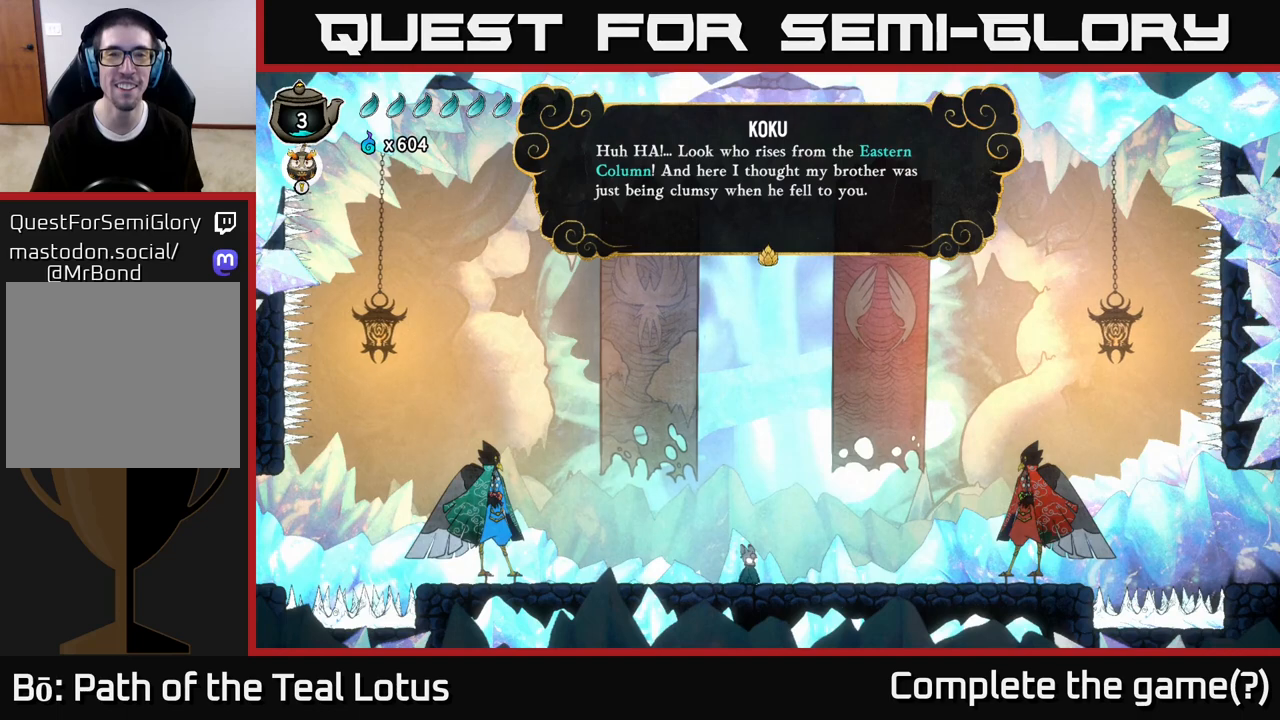
Gameplay with a controller (Xbox layout); each line is a JSON object with the inputs held at the frame after it. "events" lists button and stick changes between this image and that frame as [ms after this image, input, new state], when the widget could be followed in between.
{"buttons": [], "left_stick": "center", "right_stick": "center", "events": [[250, "A", "down"], [500, "A", "up"]]}
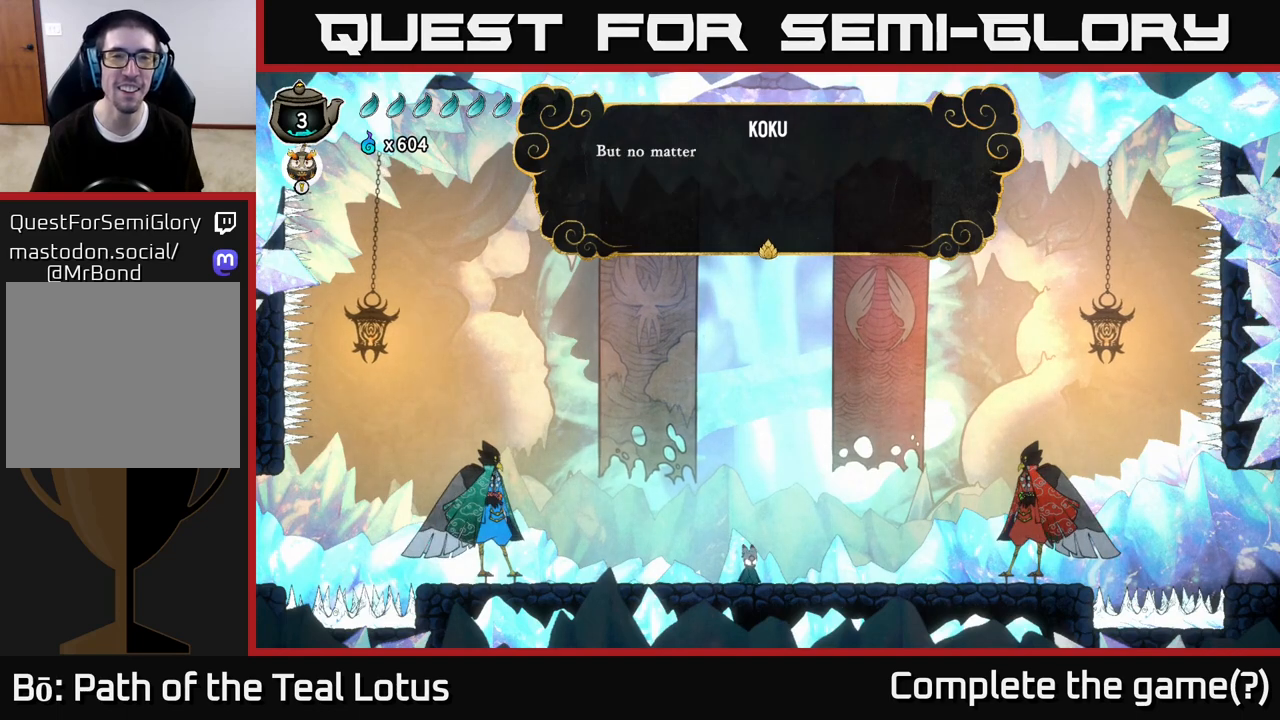
{"buttons": [], "left_stick": "center", "right_stick": "center", "events": [[250, "A", "down"], [433, "A", "up"]]}
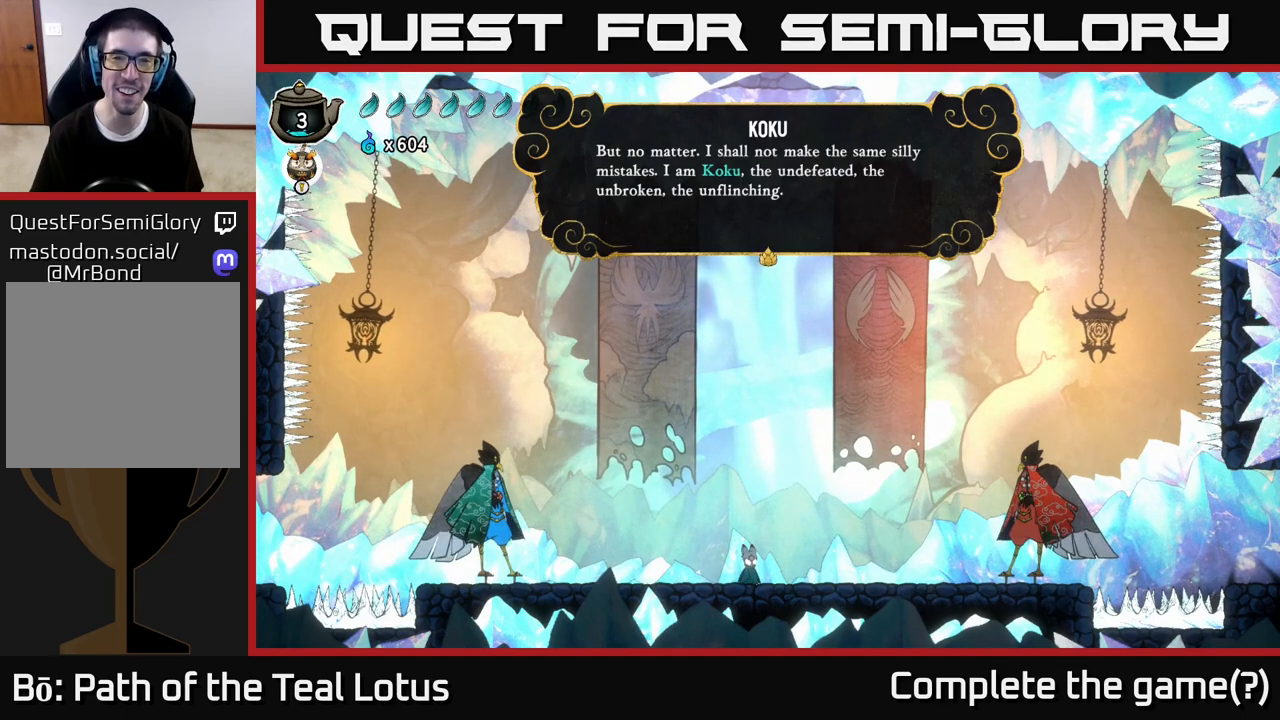
{"buttons": [], "left_stick": "center", "right_stick": "center", "events": []}
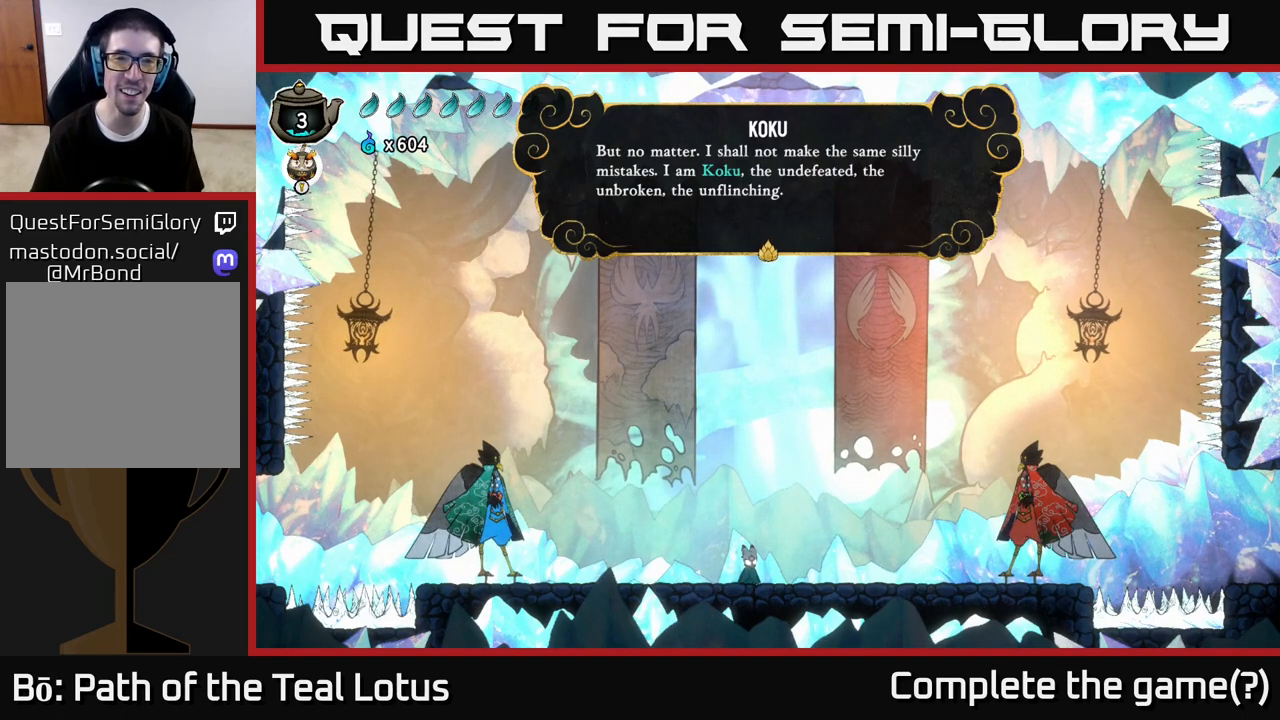
{"buttons": [], "left_stick": "center", "right_stick": "center", "events": []}
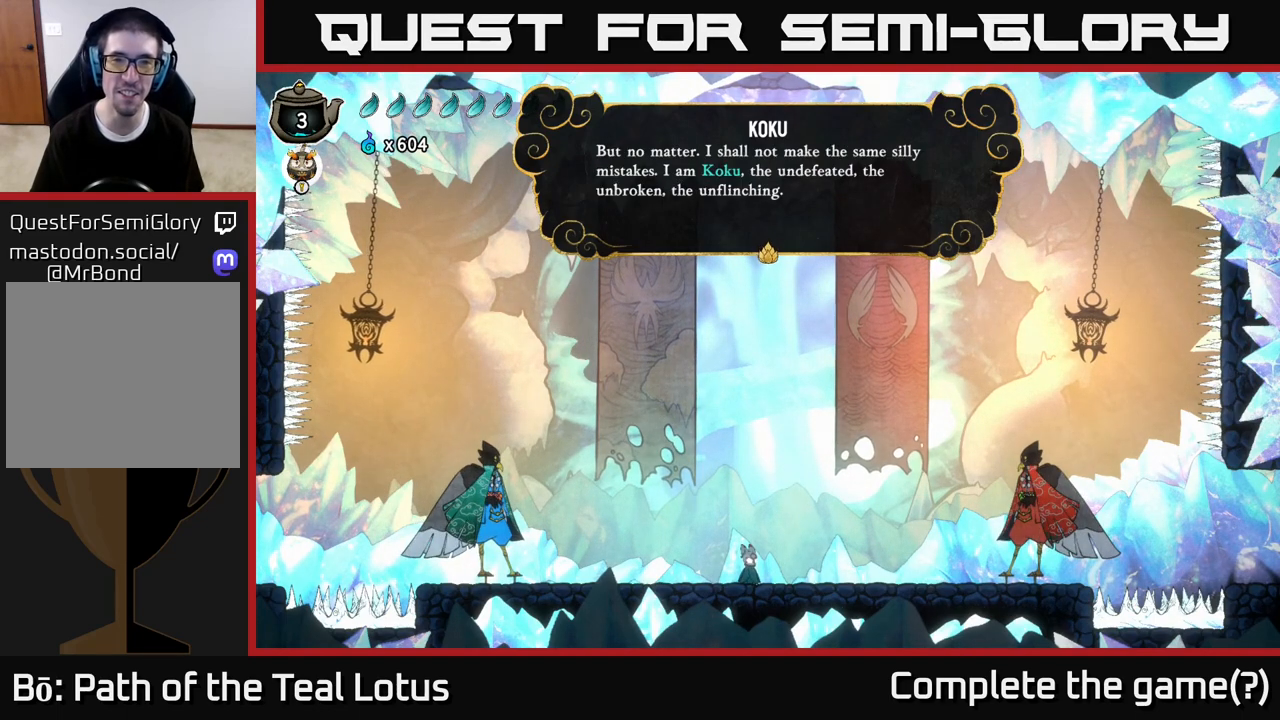
{"buttons": [], "left_stick": "center", "right_stick": "center", "events": []}
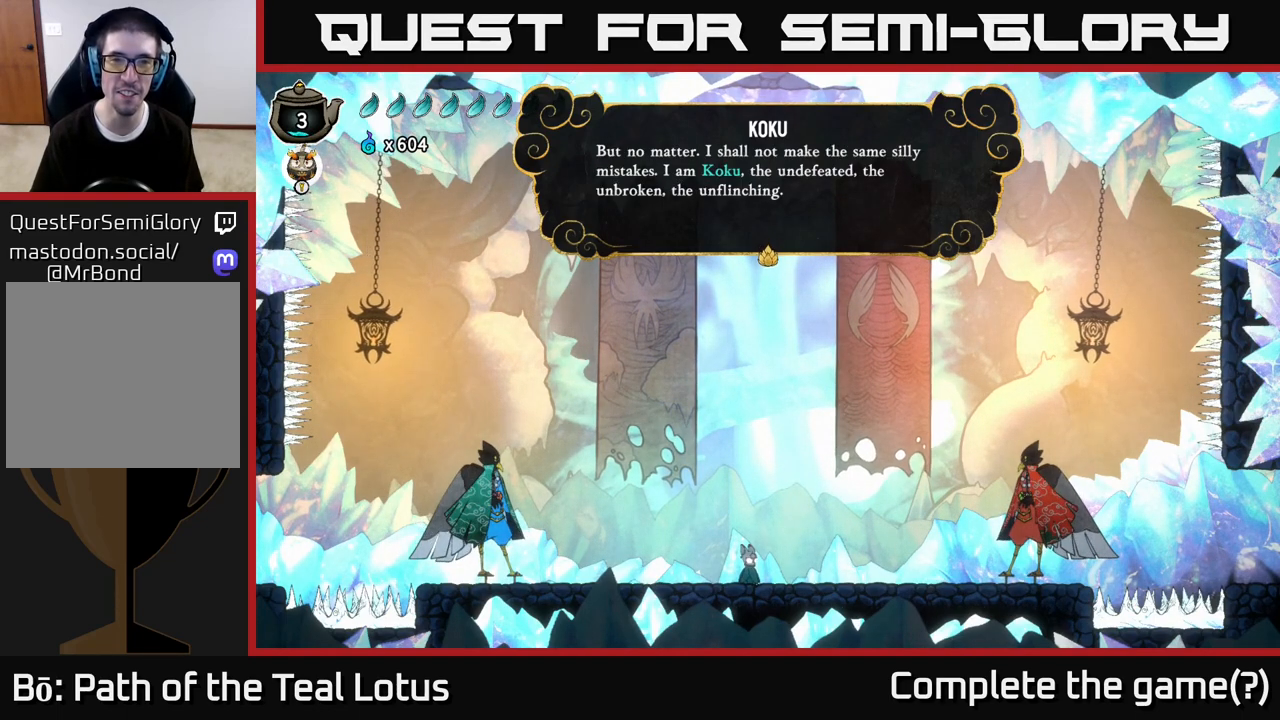
{"buttons": [], "left_stick": "center", "right_stick": "center", "events": []}
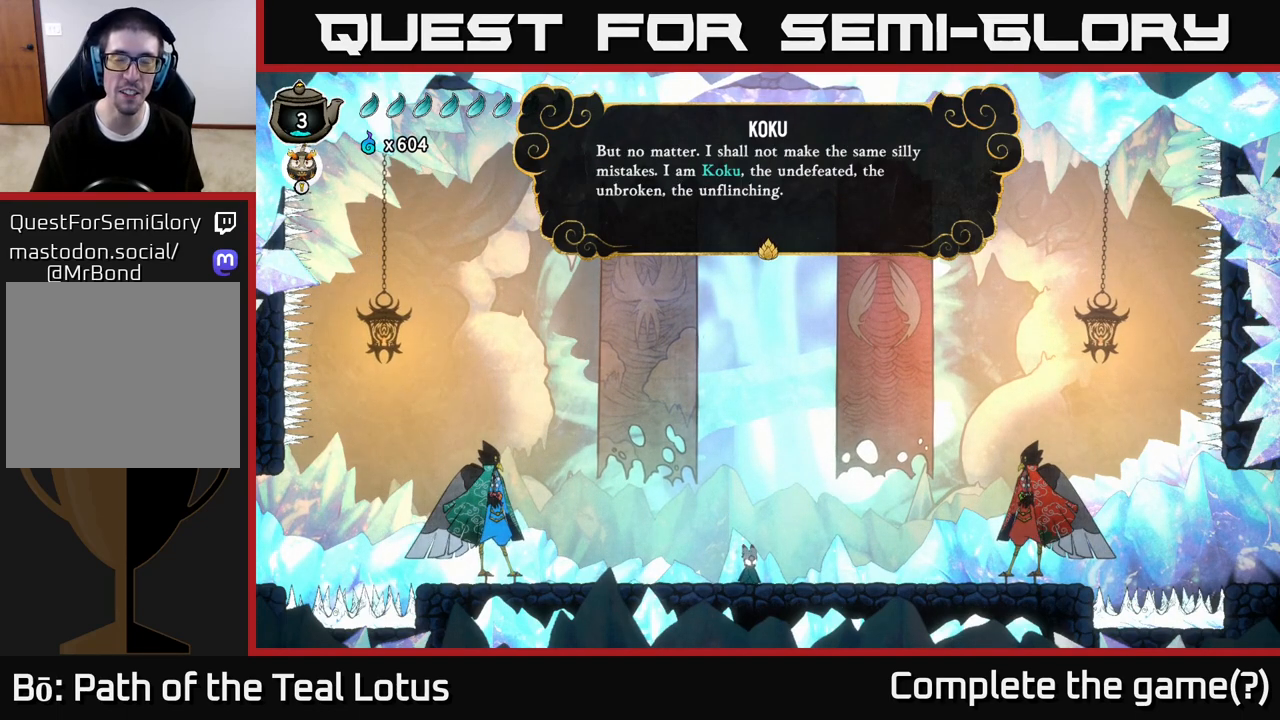
{"buttons": ["A"], "left_stick": "center", "right_stick": "center", "events": [[333, "A", "down"]]}
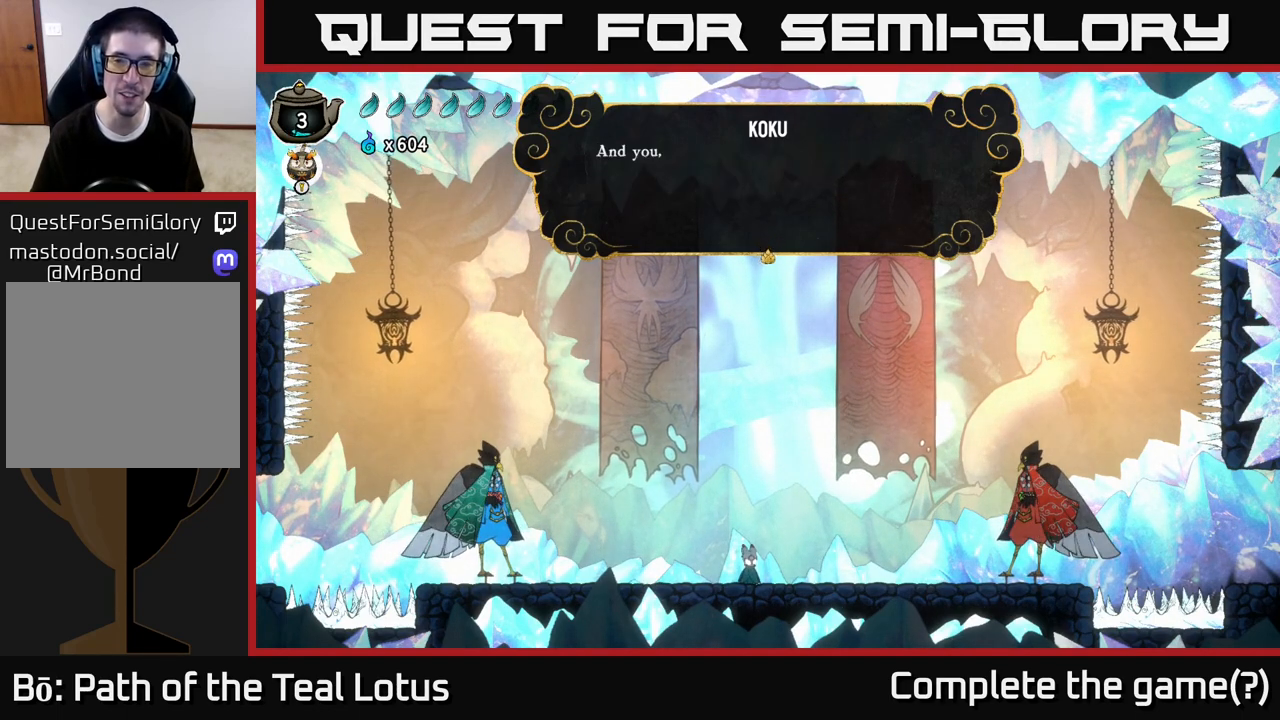
{"buttons": [], "left_stick": "center", "right_stick": "center", "events": [[17, "A", "up"]]}
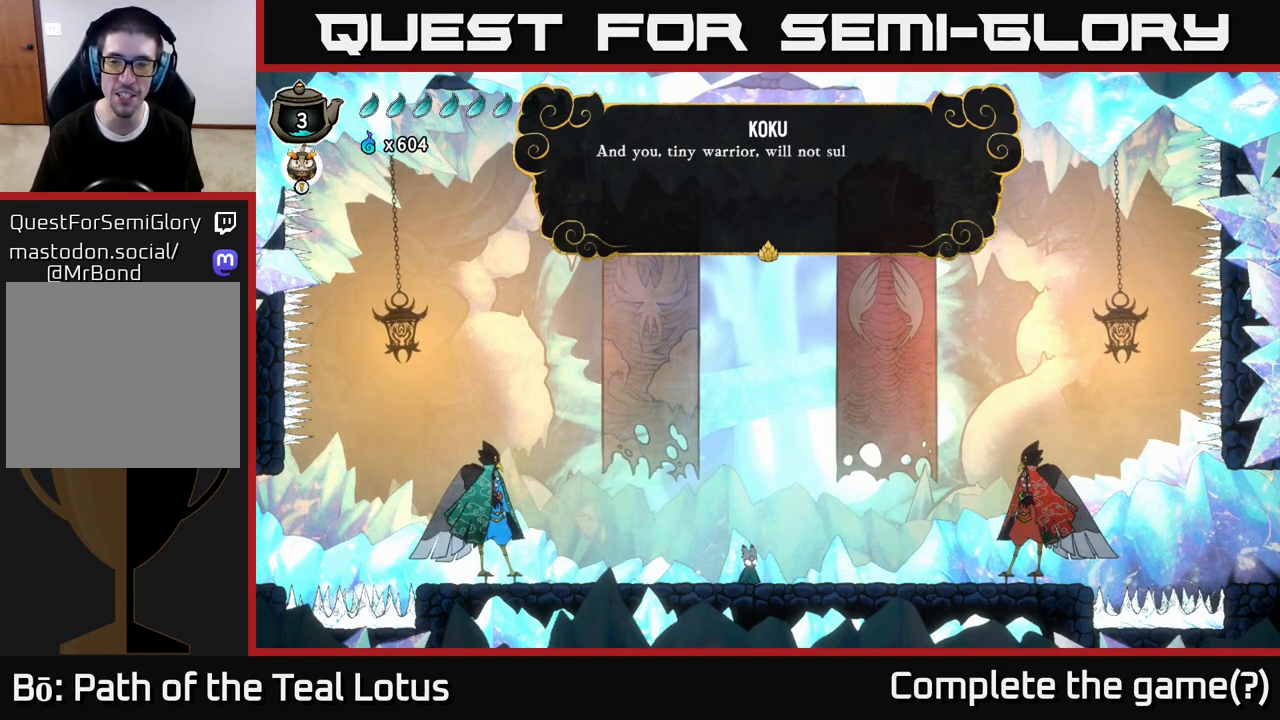
{"buttons": [], "left_stick": "center", "right_stick": "center", "events": []}
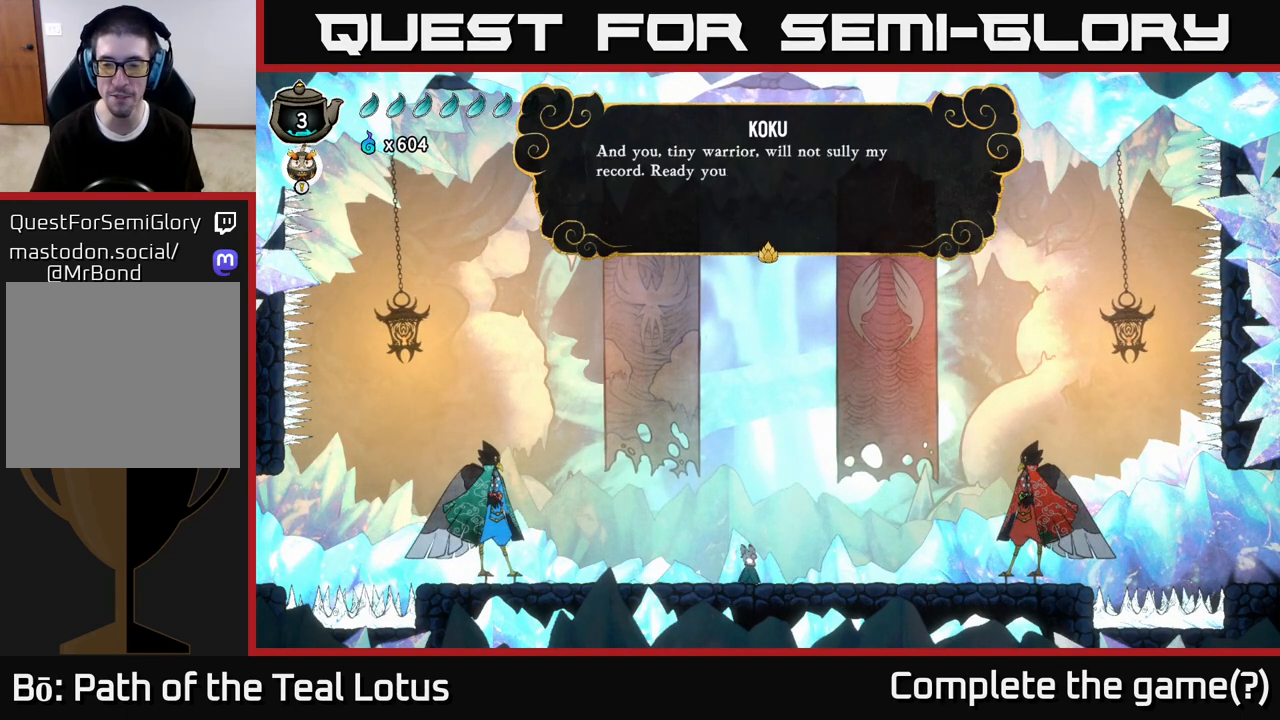
{"buttons": [], "left_stick": "center", "right_stick": "center", "events": []}
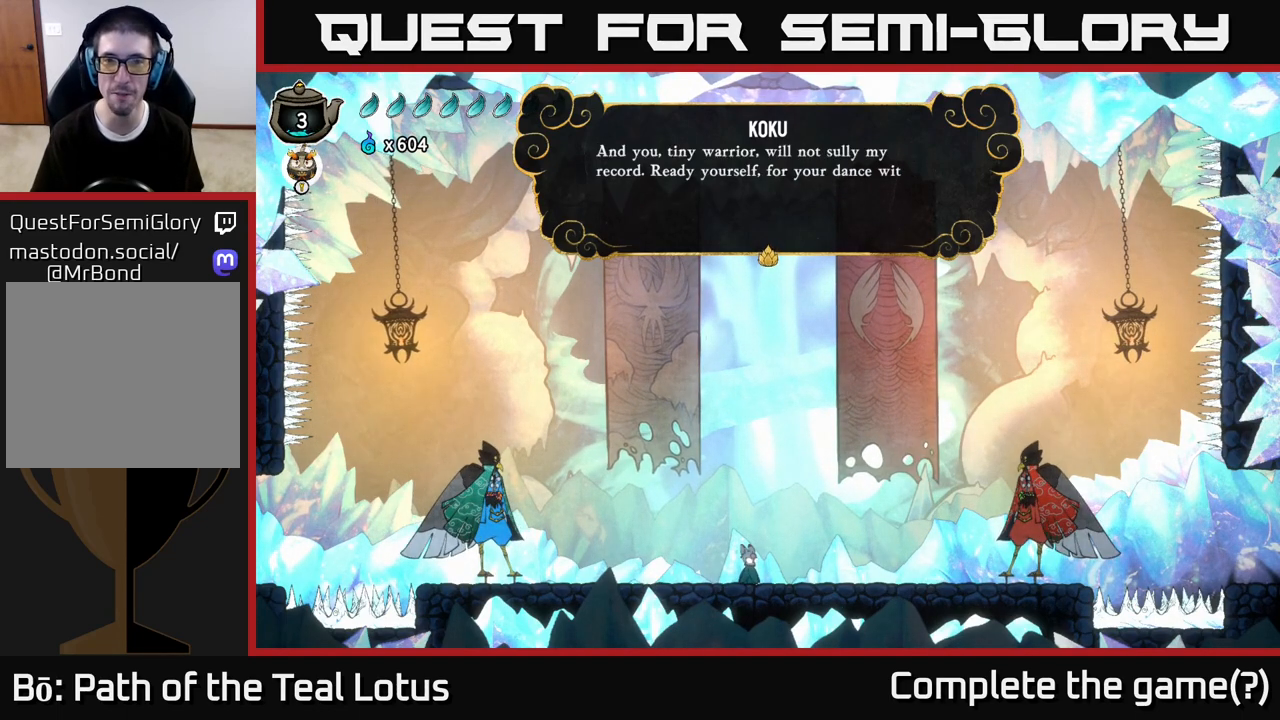
{"buttons": [], "left_stick": "center", "right_stick": "center", "events": []}
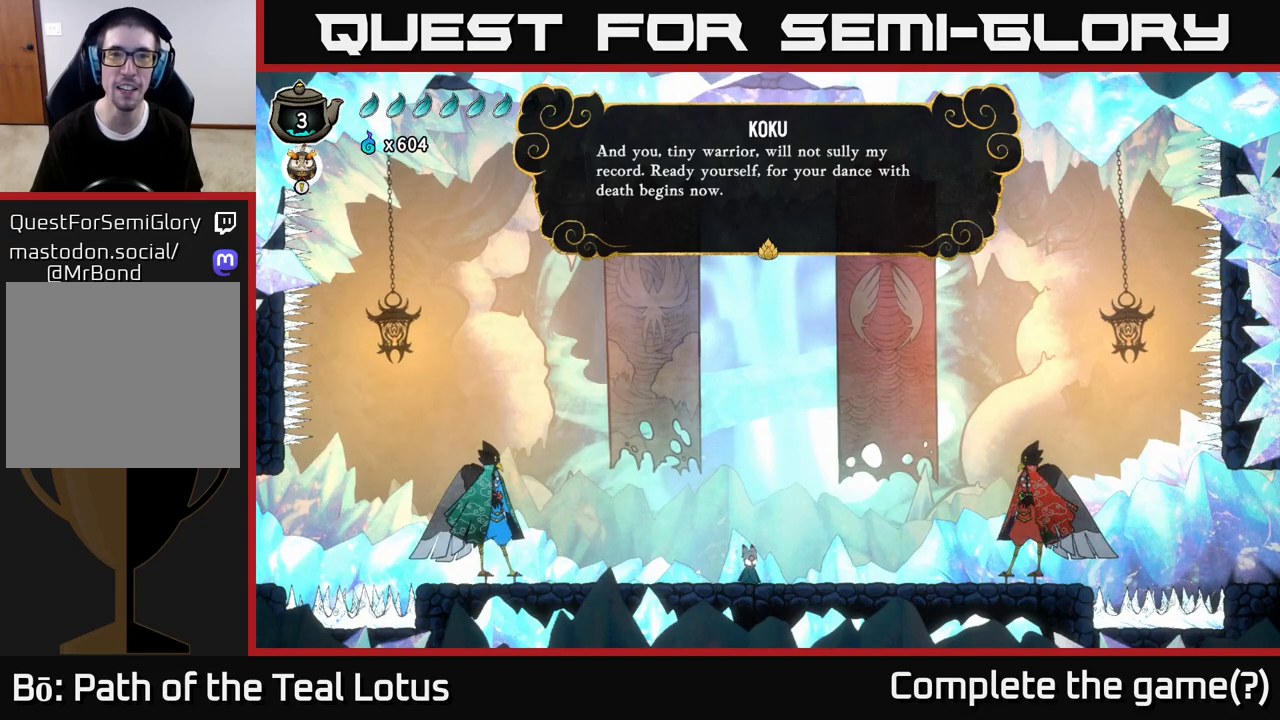
{"buttons": [], "left_stick": "center", "right_stick": "center", "events": []}
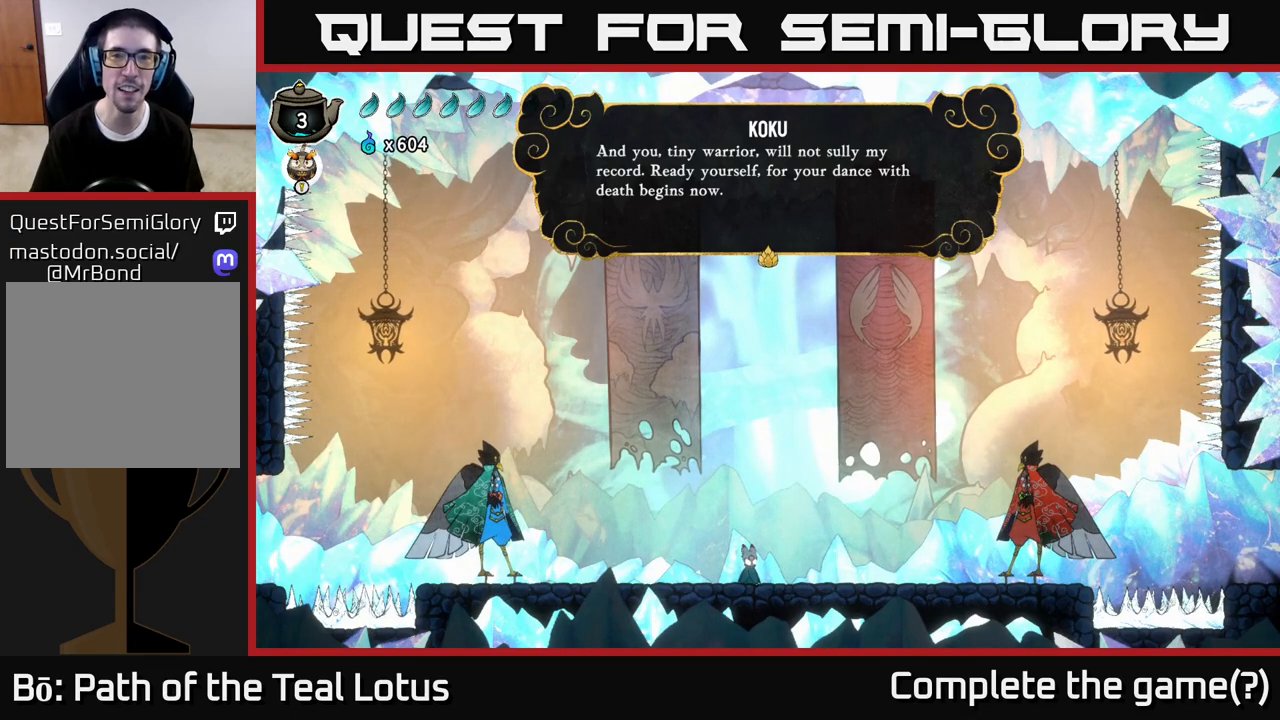
{"buttons": [], "left_stick": "center", "right_stick": "center", "events": []}
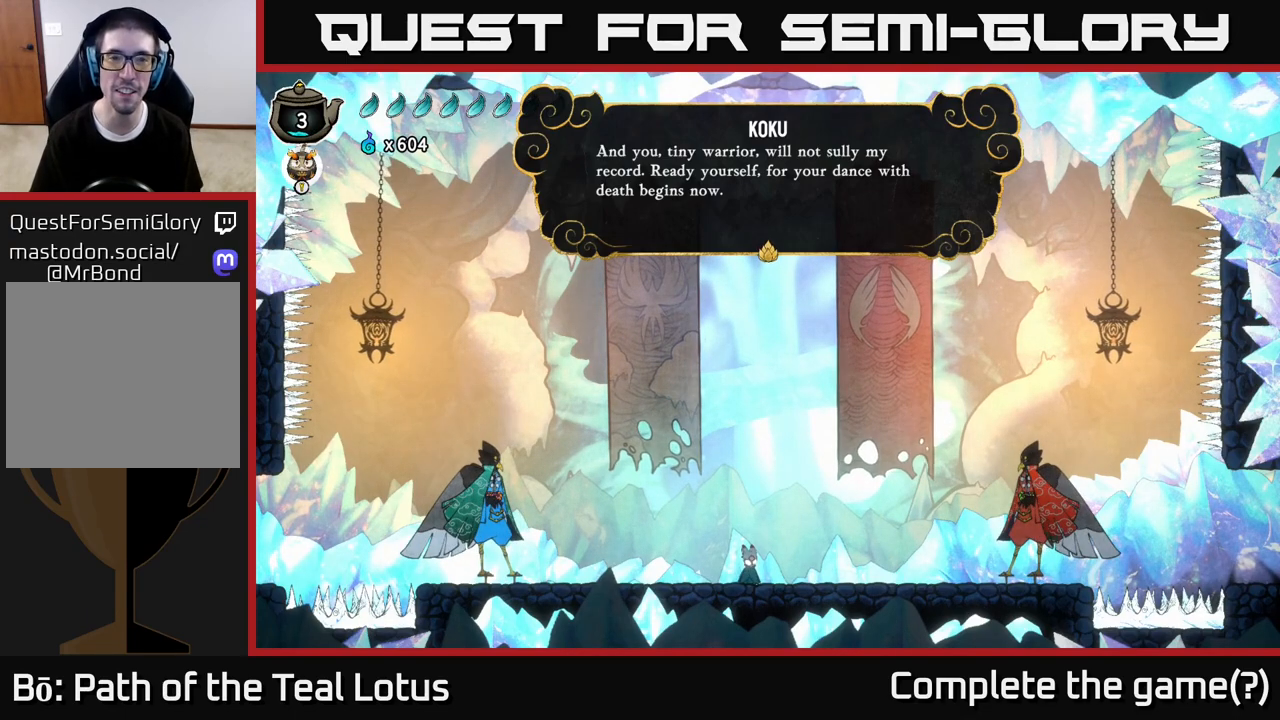
{"buttons": [], "left_stick": "center", "right_stick": "center", "events": []}
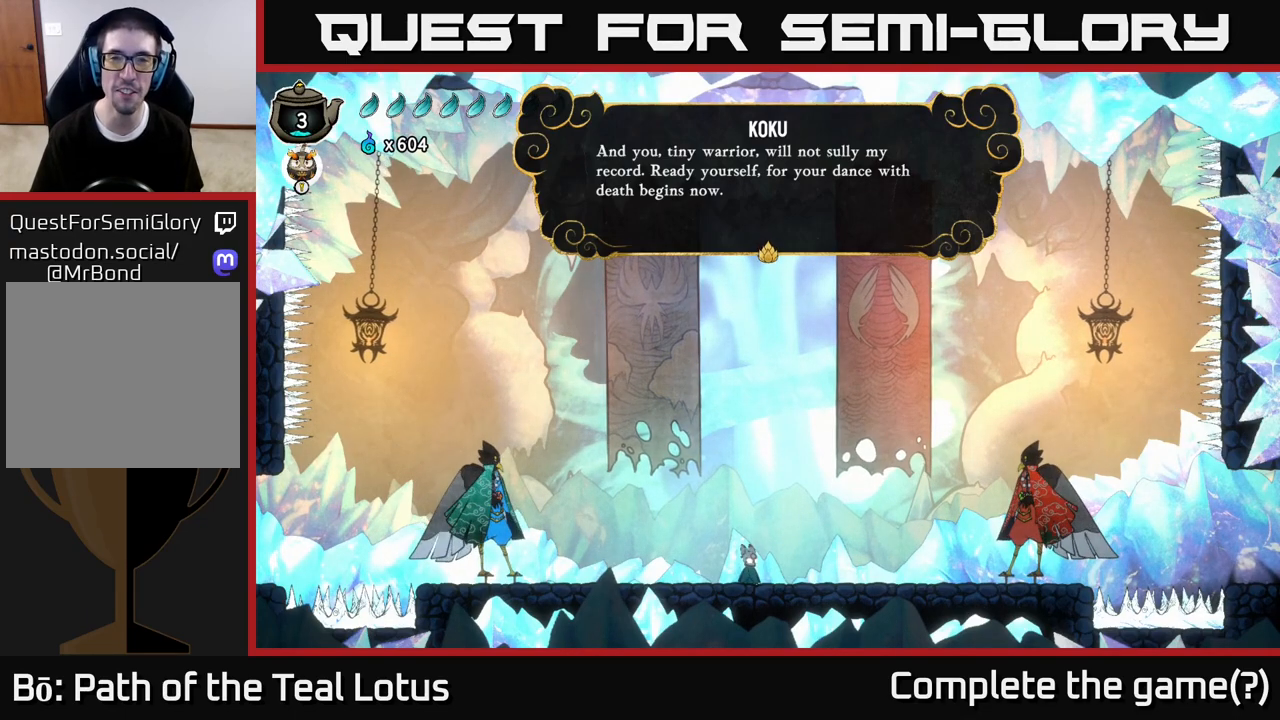
{"buttons": [], "left_stick": "center", "right_stick": "center", "events": []}
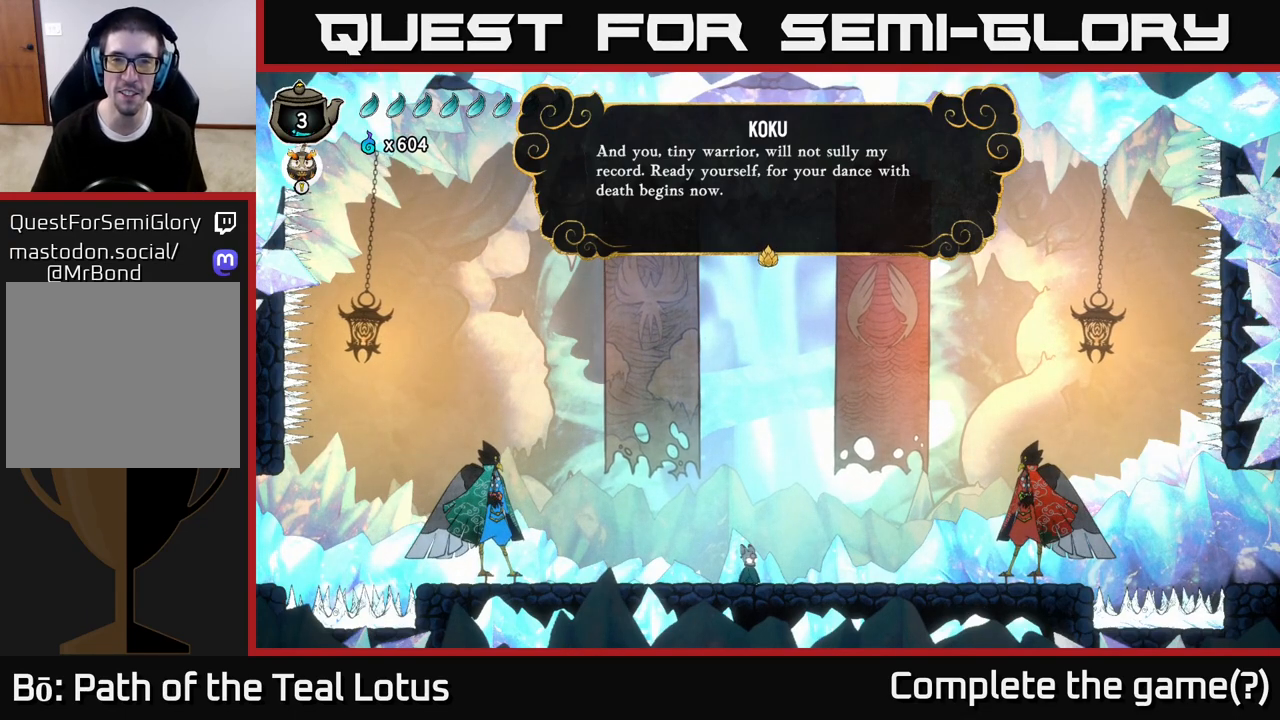
{"buttons": [], "left_stick": "center", "right_stick": "center", "events": [[250, "A", "down"], [450, "A", "up"]]}
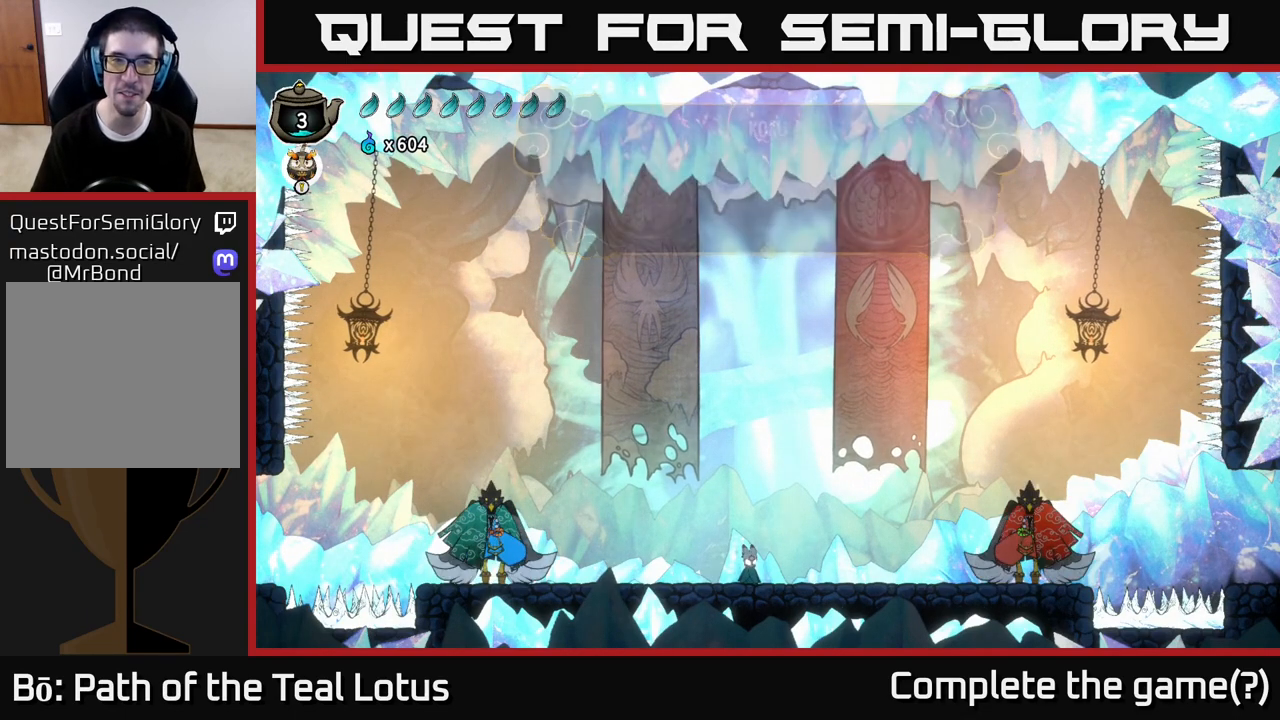
{"buttons": ["R2"], "left_stick": "right", "right_stick": "center", "events": [[267, "left_stick", "right"], [500, "R2", "down"]]}
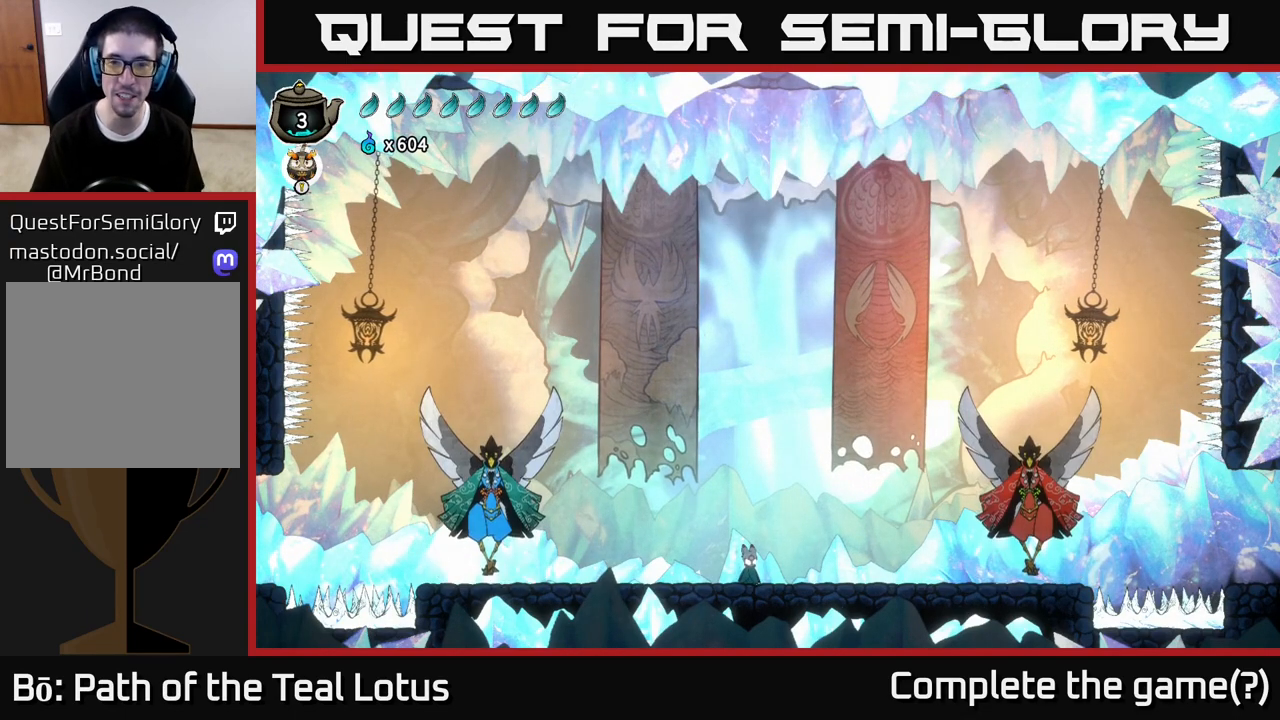
{"buttons": [], "left_stick": "right", "right_stick": "center", "events": [[183, "A", "down"], [267, "A", "up"], [283, "R2", "up"], [350, "left_stick", "center"], [500, "left_stick", "right"]]}
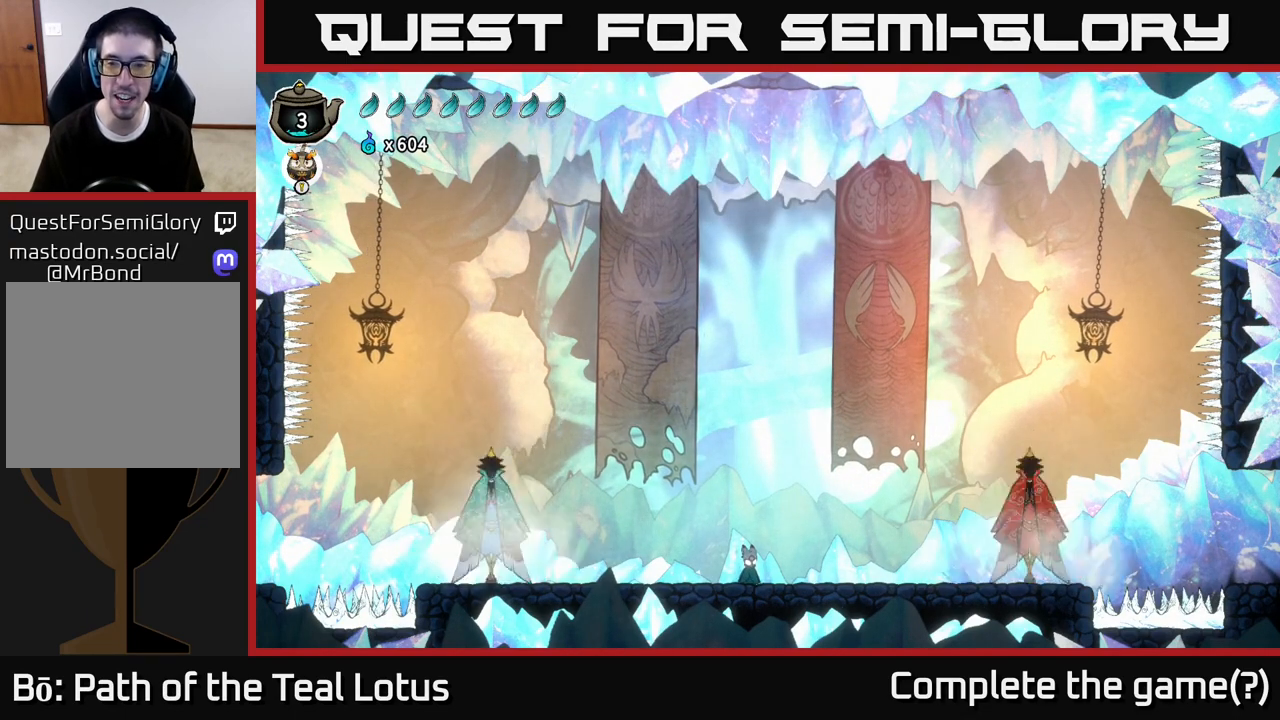
{"buttons": [], "left_stick": "center", "right_stick": "center", "events": [[333, "left_stick", "center"]]}
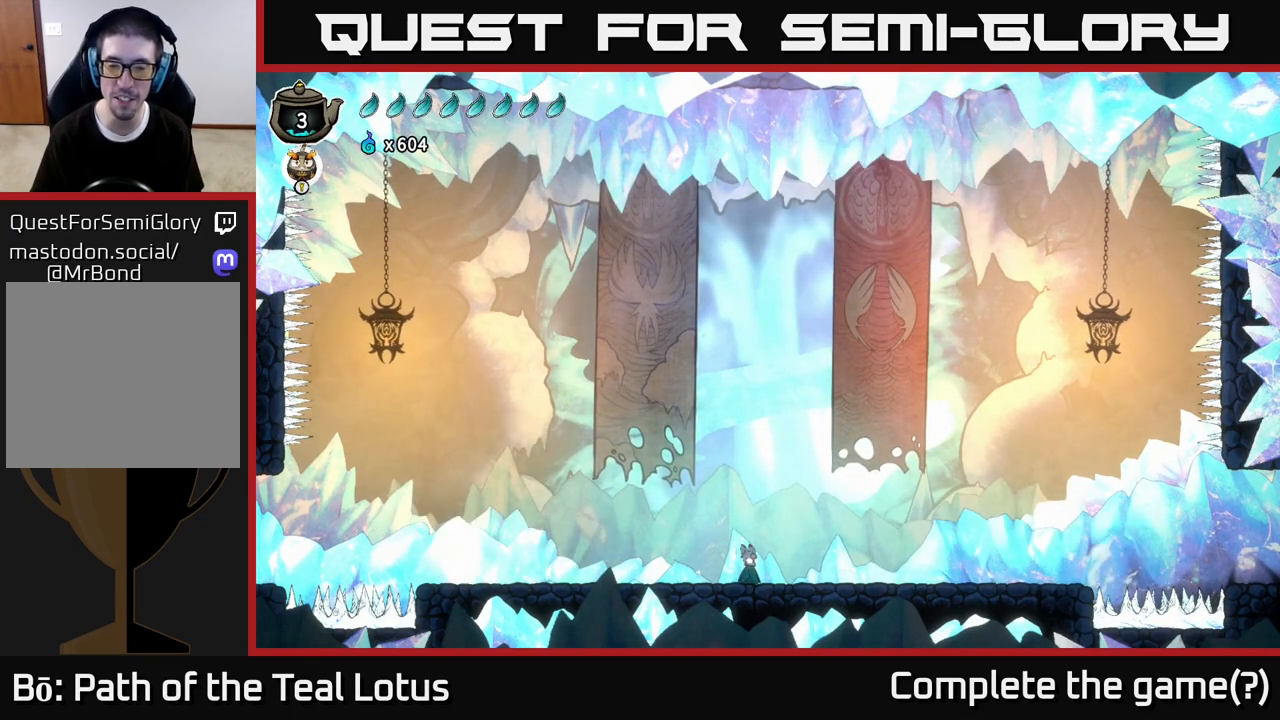
{"buttons": [], "left_stick": "right", "right_stick": "center", "events": [[67, "left_stick", "right"], [267, "left_stick", "center"], [317, "left_stick", "left"], [500, "left_stick", "right"]]}
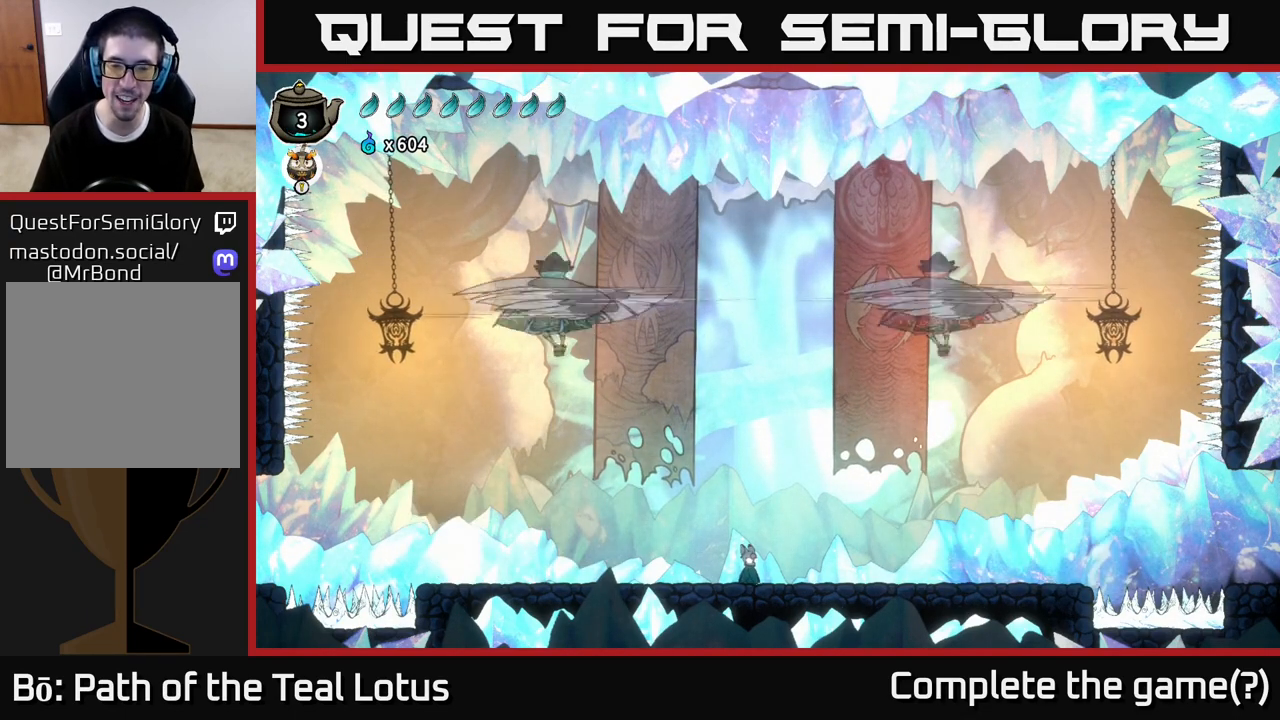
{"buttons": [], "left_stick": "right", "right_stick": "center", "events": [[233, "left_stick", "left"], [367, "left_stick", "right"]]}
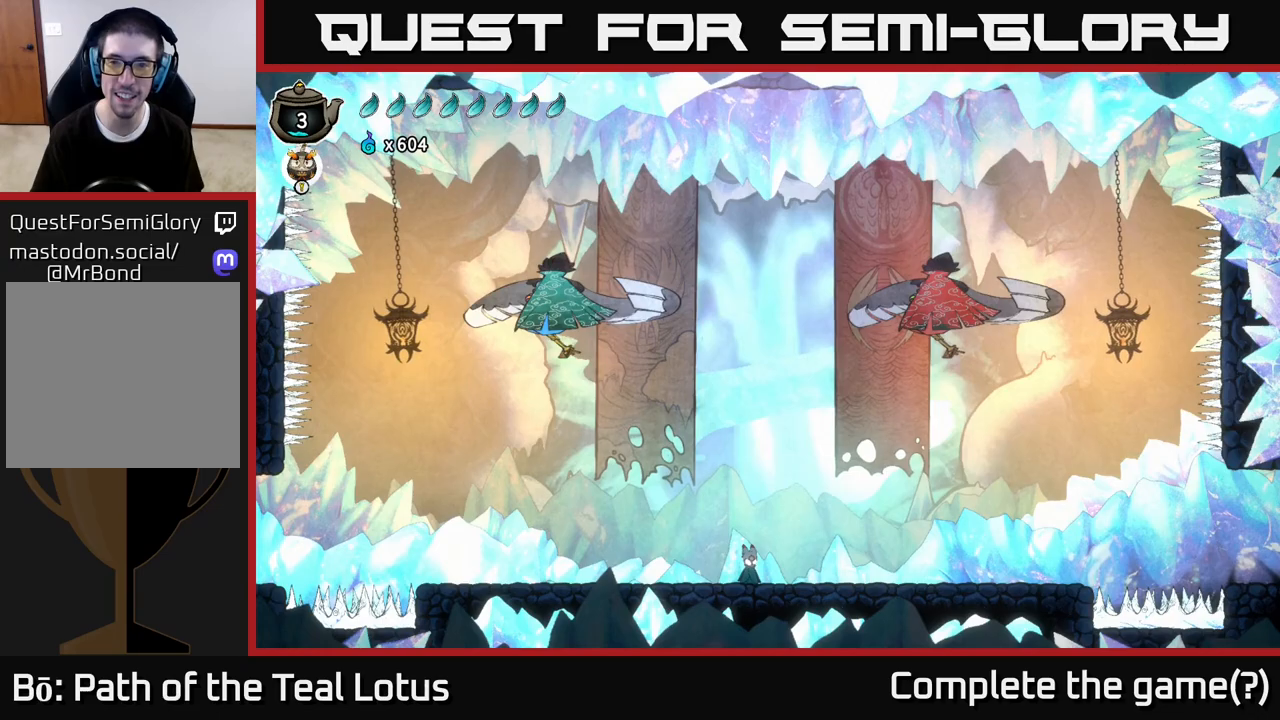
{"buttons": [], "left_stick": "right", "right_stick": "center", "events": [[50, "left_stick", "center"], [267, "left_stick", "right"]]}
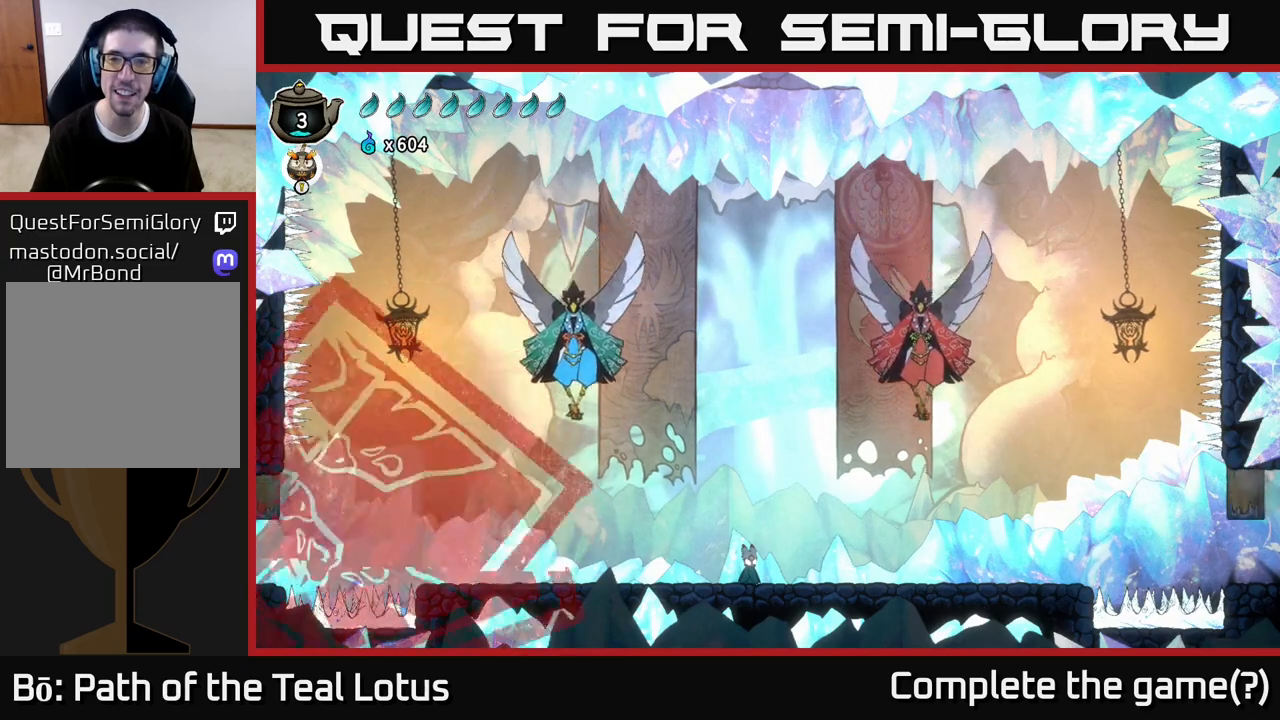
{"buttons": ["X"], "left_stick": "center", "right_stick": "center", "events": [[283, "A", "down"], [367, "X", "down"], [450, "left_stick", "center"], [467, "A", "up"]]}
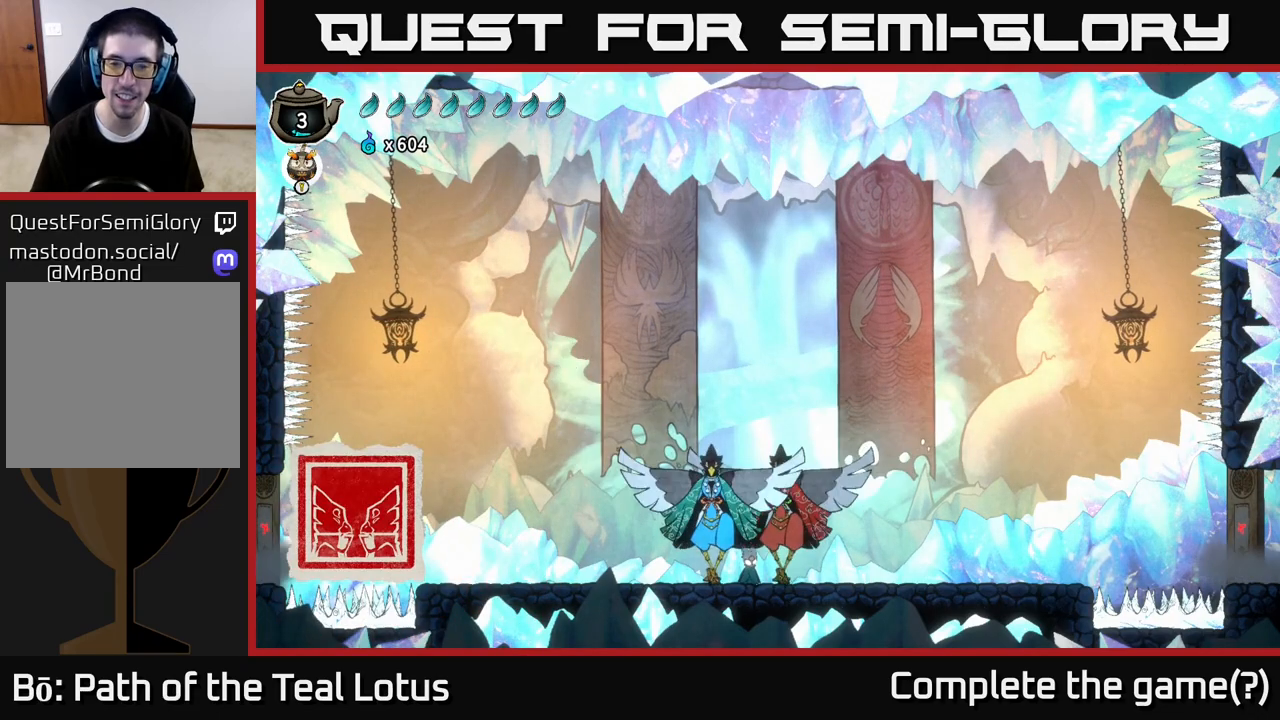
{"buttons": [], "left_stick": "up", "right_stick": "center", "events": [[17, "X", "up"], [167, "A", "down"], [200, "left_stick", "right"], [233, "X", "down"], [367, "X", "up"], [450, "A", "up"], [500, "left_stick", "up"]]}
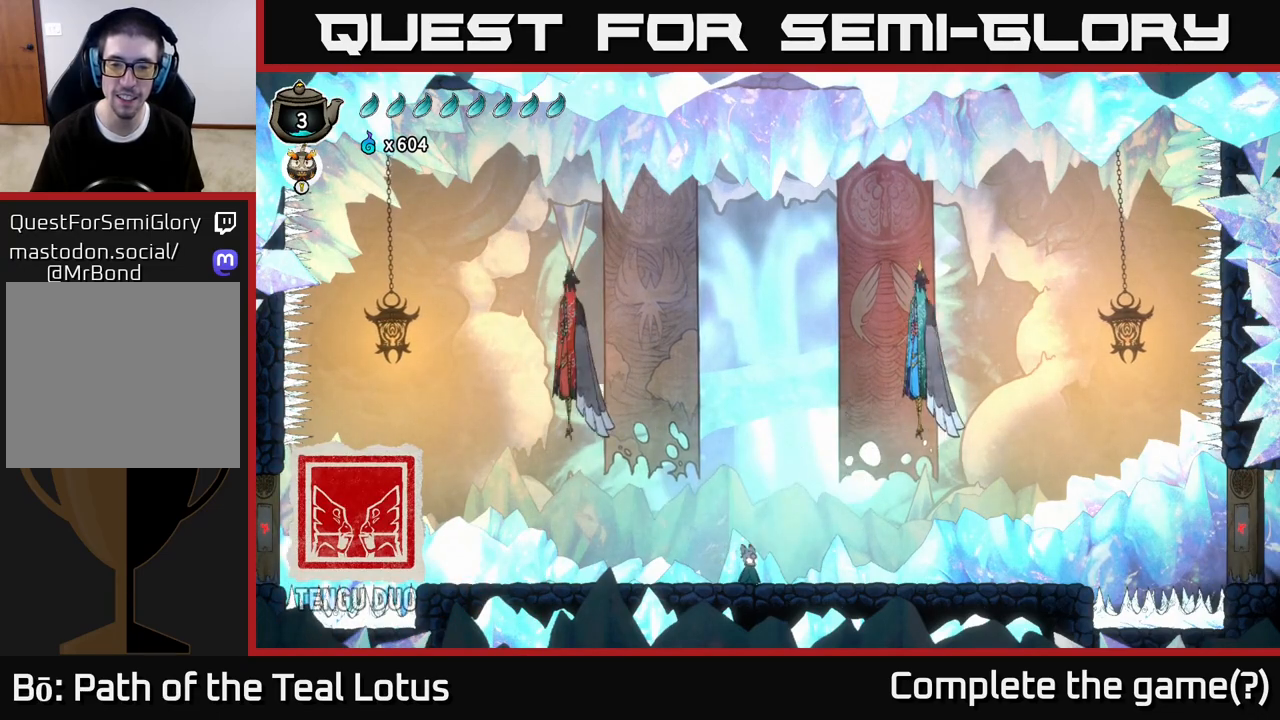
{"buttons": [], "left_stick": "left", "right_stick": "center", "events": [[17, "left_stick", "center"], [100, "left_stick", "down-left"], [167, "left_stick", "down-right"], [217, "left_stick", "right"], [350, "left_stick", "center"], [500, "left_stick", "left"]]}
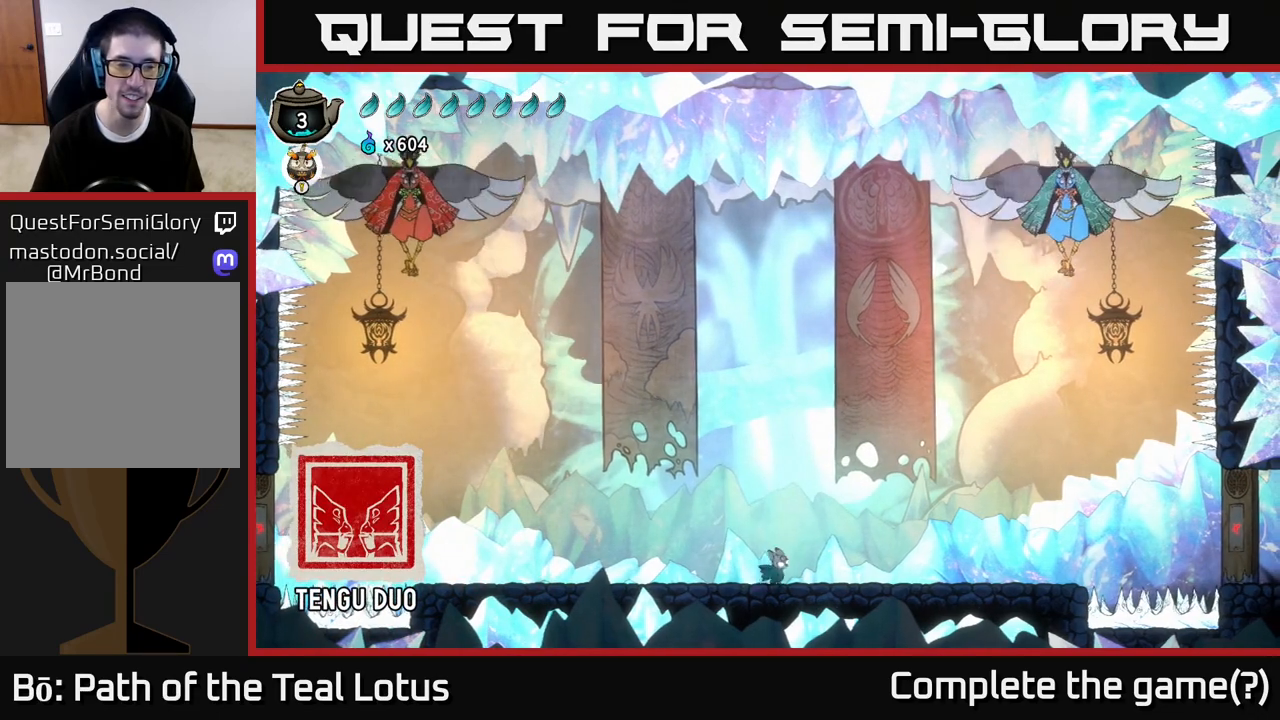
{"buttons": [], "left_stick": "center", "right_stick": "center", "events": [[167, "left_stick", "center"]]}
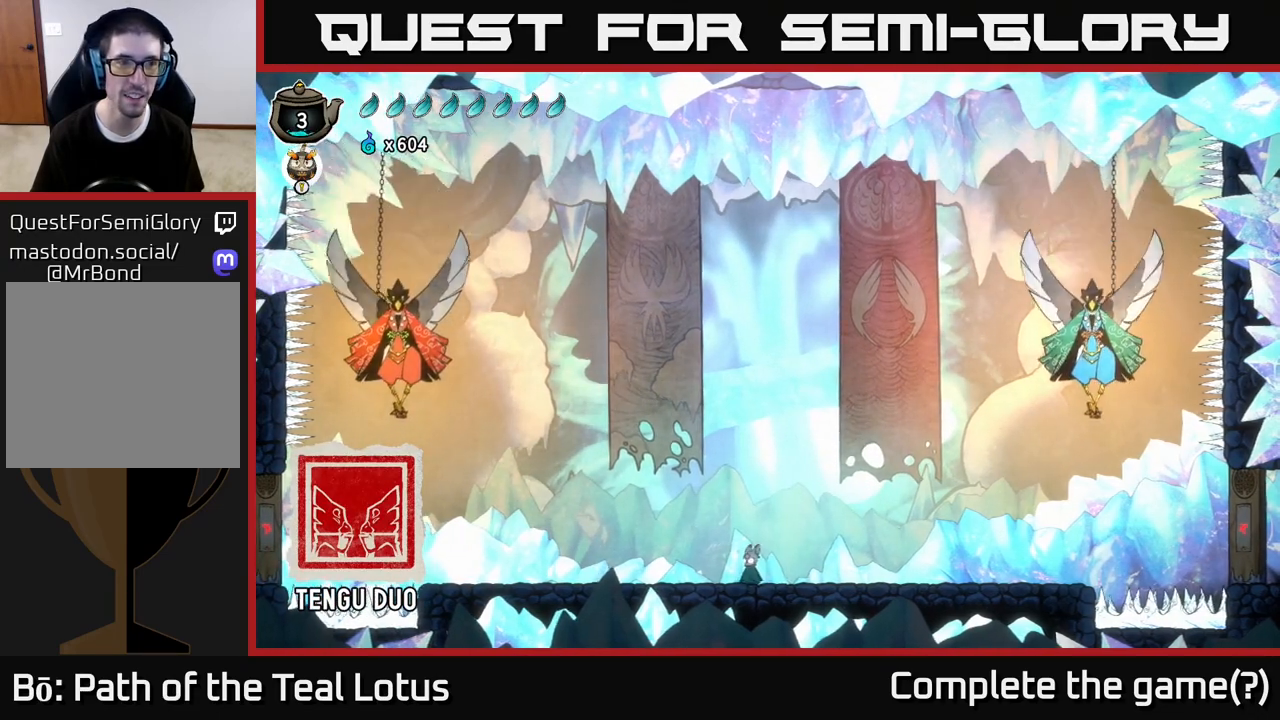
{"buttons": ["A"], "left_stick": "left", "right_stick": "center", "events": [[100, "left_stick", "left"], [167, "R2", "down"], [300, "A", "down"], [367, "X", "down"], [483, "R2", "up"], [483, "X", "up"]]}
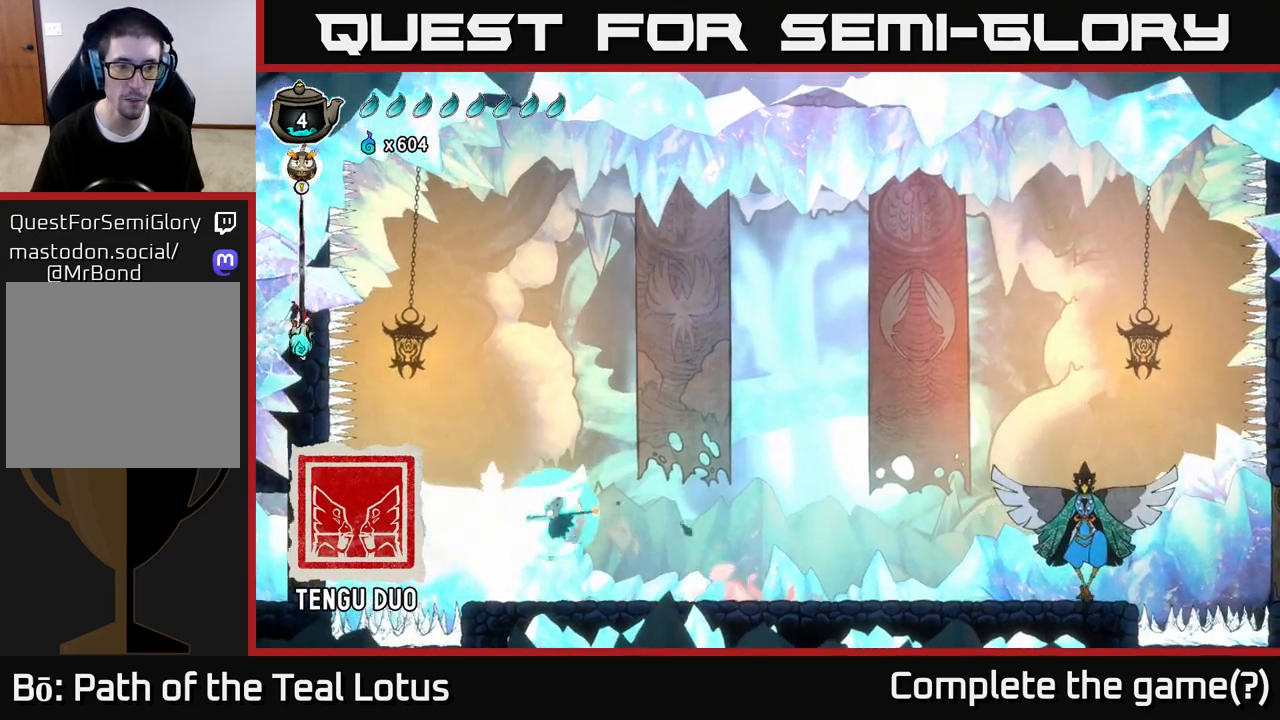
{"buttons": ["A", "X"], "left_stick": "right", "right_stick": "center", "events": [[17, "left_stick", "center"], [167, "A", "up"], [200, "X", "down"], [317, "left_stick", "right"], [350, "X", "up"], [467, "X", "down"], [500, "A", "down"]]}